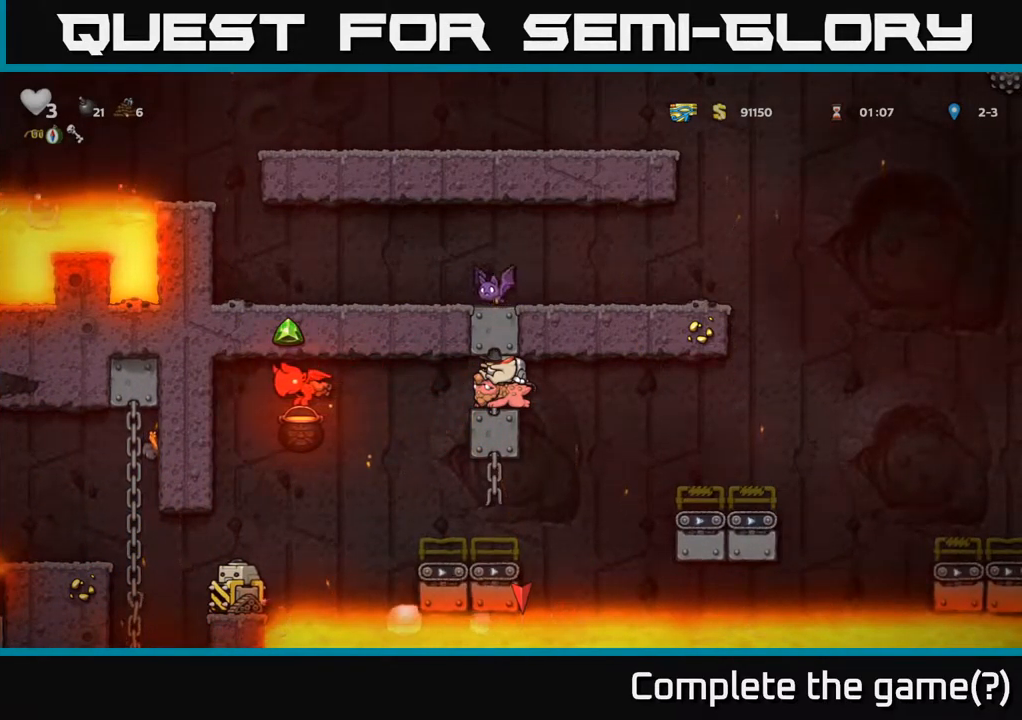
Gameplay with a controller (Xbox layout); each line is a JSON object with the inputs held at the frame after it (dt_ms = milliseconds from this image to that frame). "events" lists button and stick changes between this image and that frame as [ms after this image, input, new state], when the widget could be followed in between. Not read: L3 R3 right_stick.
{"dt_ms": 500, "buttons": [], "left_stick": "right", "events": [[467, "left_stick", "right"]]}
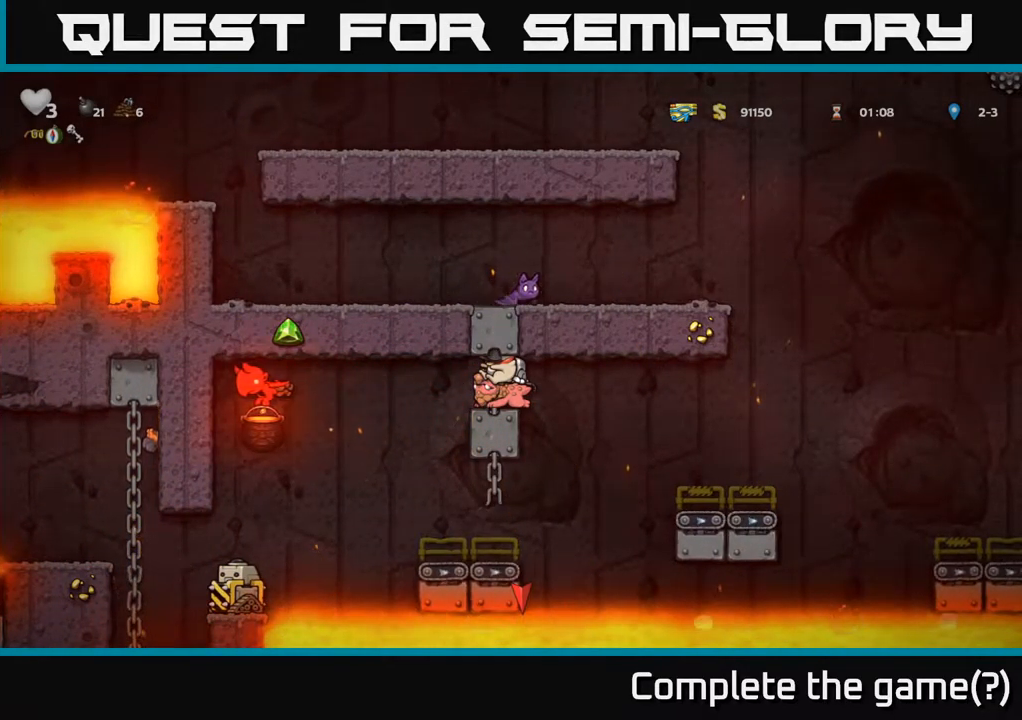
{"dt_ms": 500, "buttons": ["A"], "left_stick": "right", "events": [[84, "A", "down"], [217, "A", "up"], [284, "A", "down"], [384, "A", "up"], [434, "A", "down"]]}
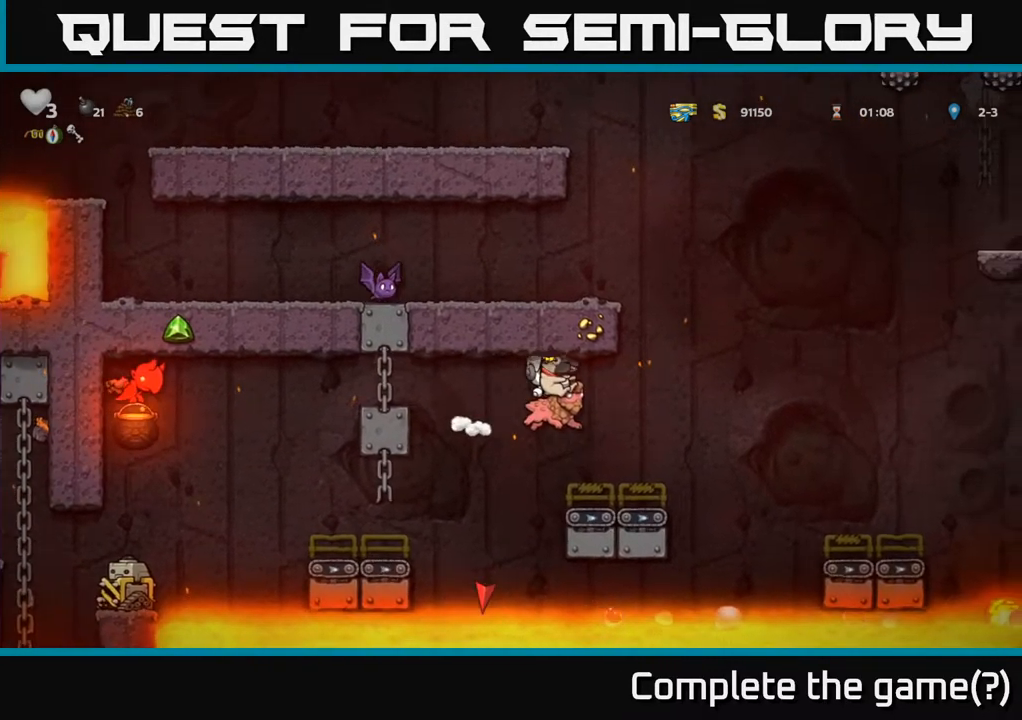
{"dt_ms": 500, "buttons": ["A"], "left_stick": "right", "events": [[67, "A", "up"], [167, "left_stick", "up"], [234, "left_stick", "center"], [284, "A", "down"], [384, "left_stick", "right"]]}
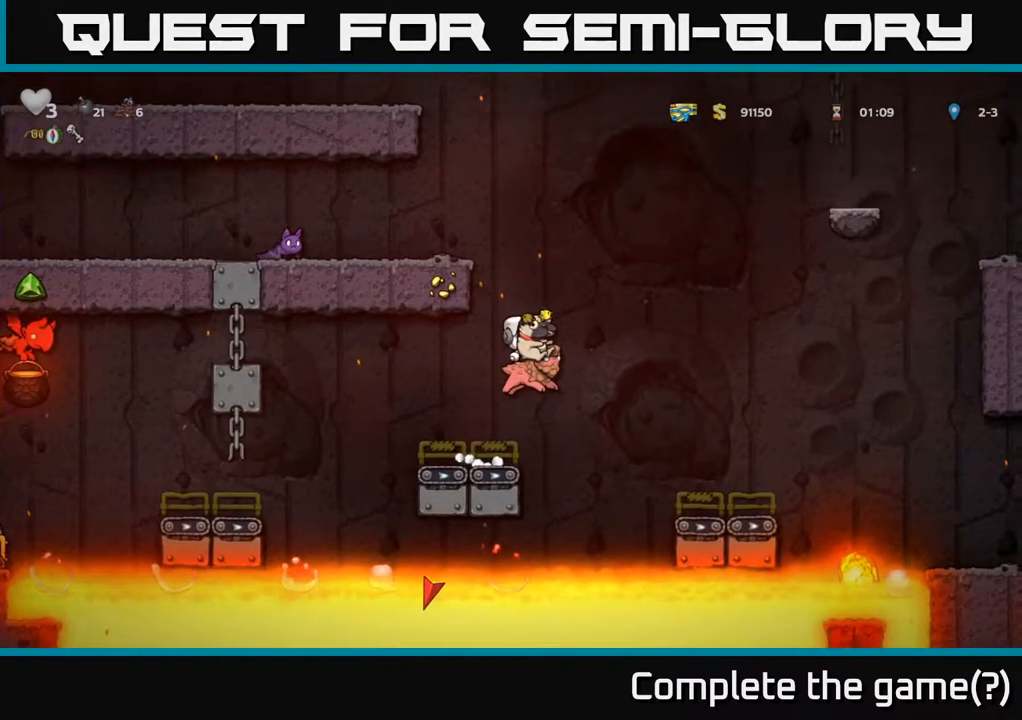
{"dt_ms": 500, "buttons": [], "left_stick": "center", "events": [[84, "A", "up"], [134, "A", "down"], [367, "A", "up"], [484, "left_stick", "center"]]}
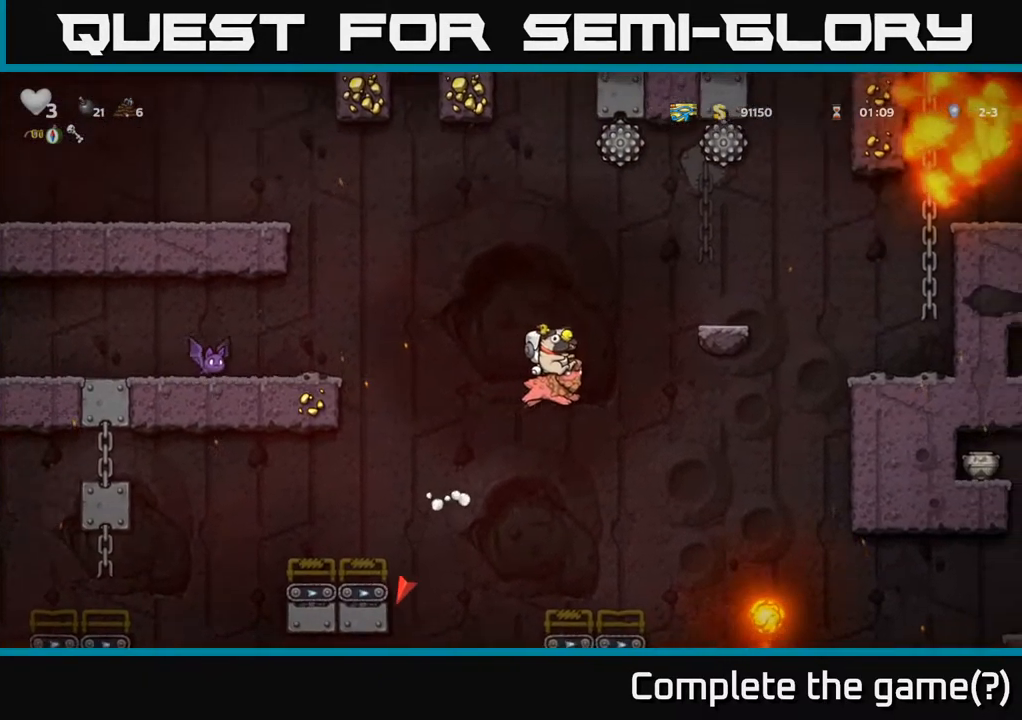
{"dt_ms": 484, "buttons": [], "left_stick": "center", "events": [[301, "left_stick", "right"], [434, "left_stick", "center"]]}
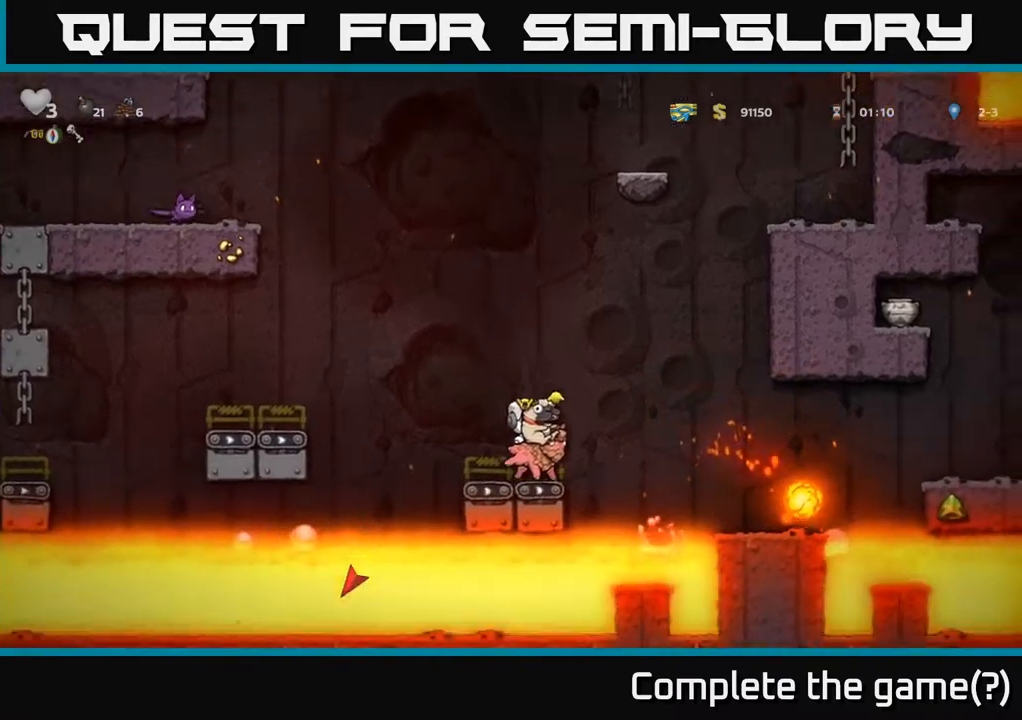
{"dt_ms": 500, "buttons": [], "left_stick": "center", "events": [[67, "A", "down"], [434, "A", "up"]]}
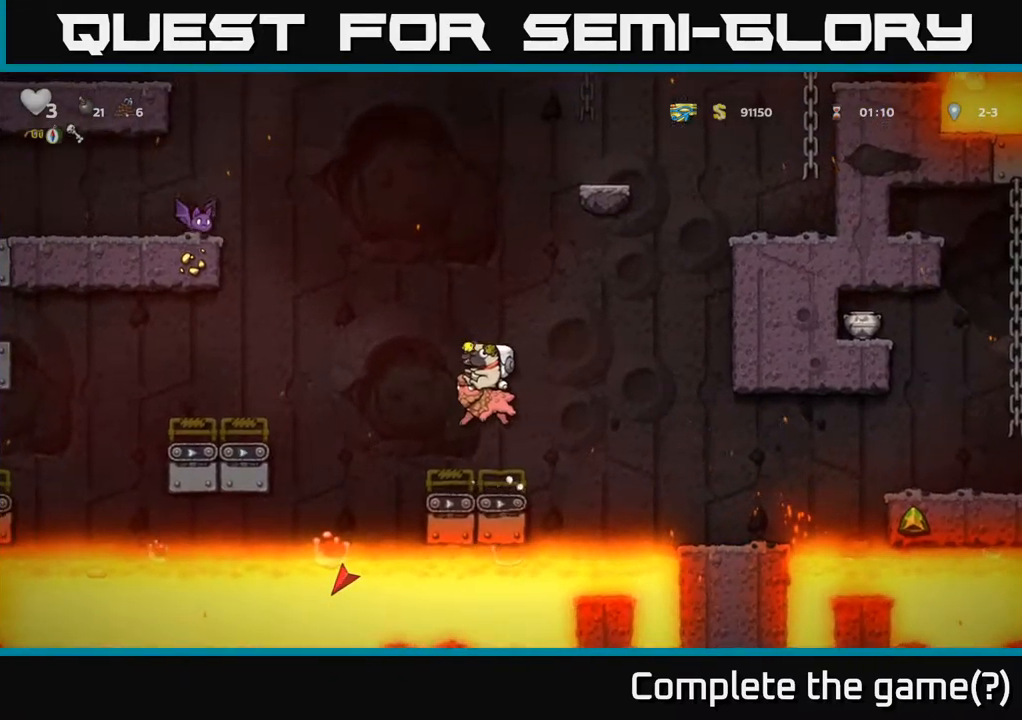
{"dt_ms": 1000, "buttons": [], "left_stick": "center"}
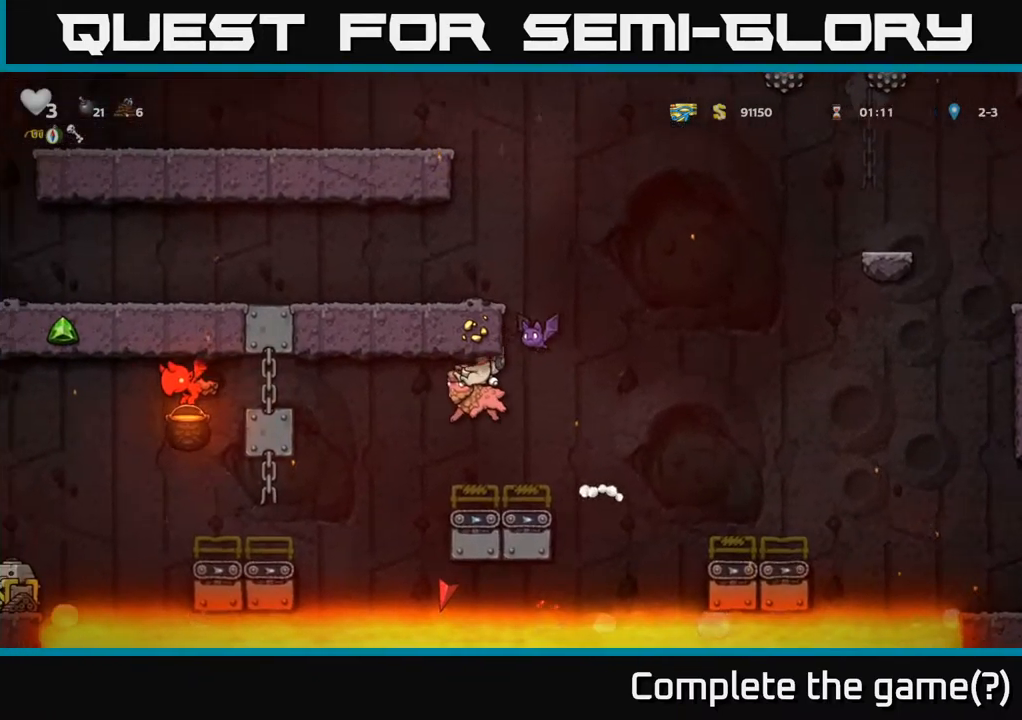
{"dt_ms": 500, "buttons": ["A"], "left_stick": "right", "events": [[417, "left_stick", "right"], [500, "A", "down"]]}
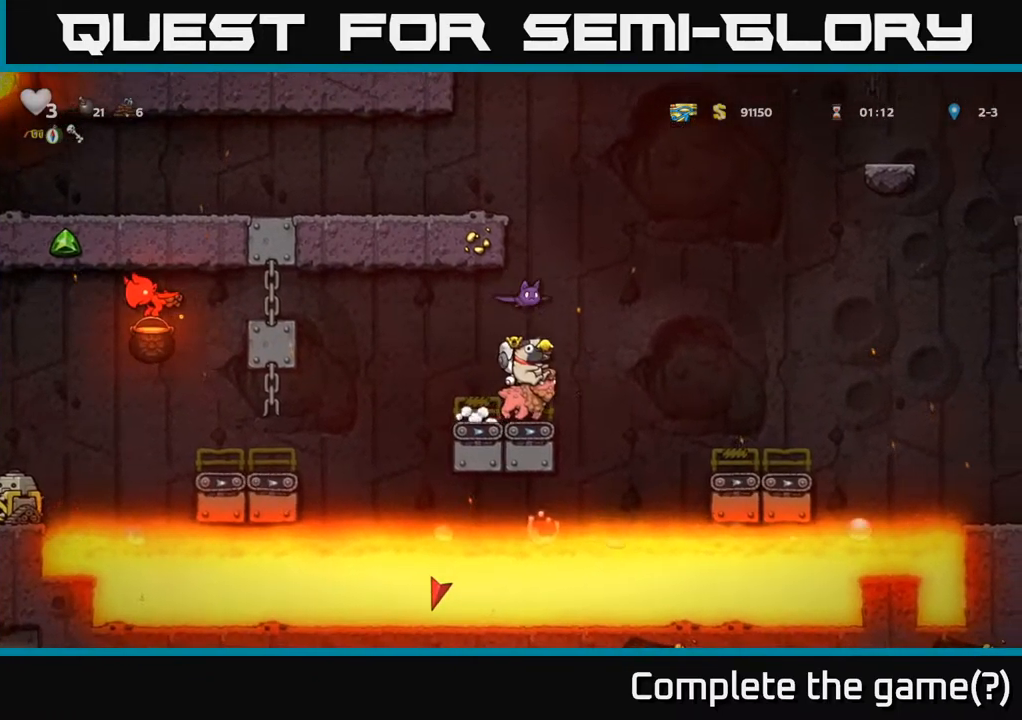
{"dt_ms": 500, "buttons": [], "left_stick": "center", "events": [[234, "A", "up"], [467, "left_stick", "center"]]}
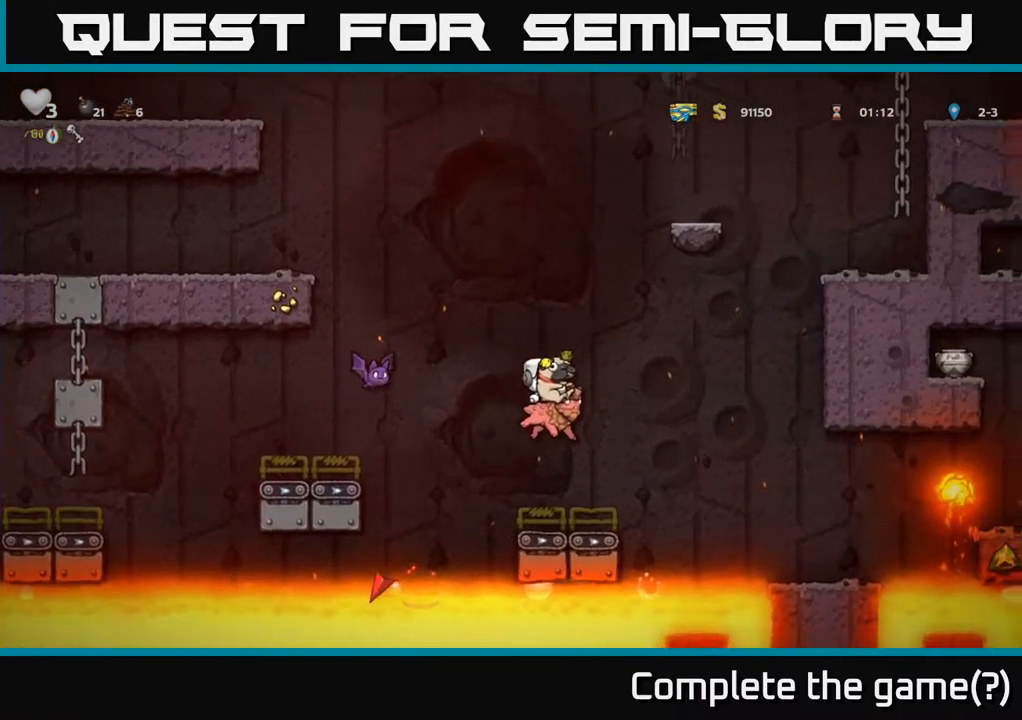
{"dt_ms": 500, "buttons": ["A"], "left_stick": "center", "events": [[434, "A", "down"]]}
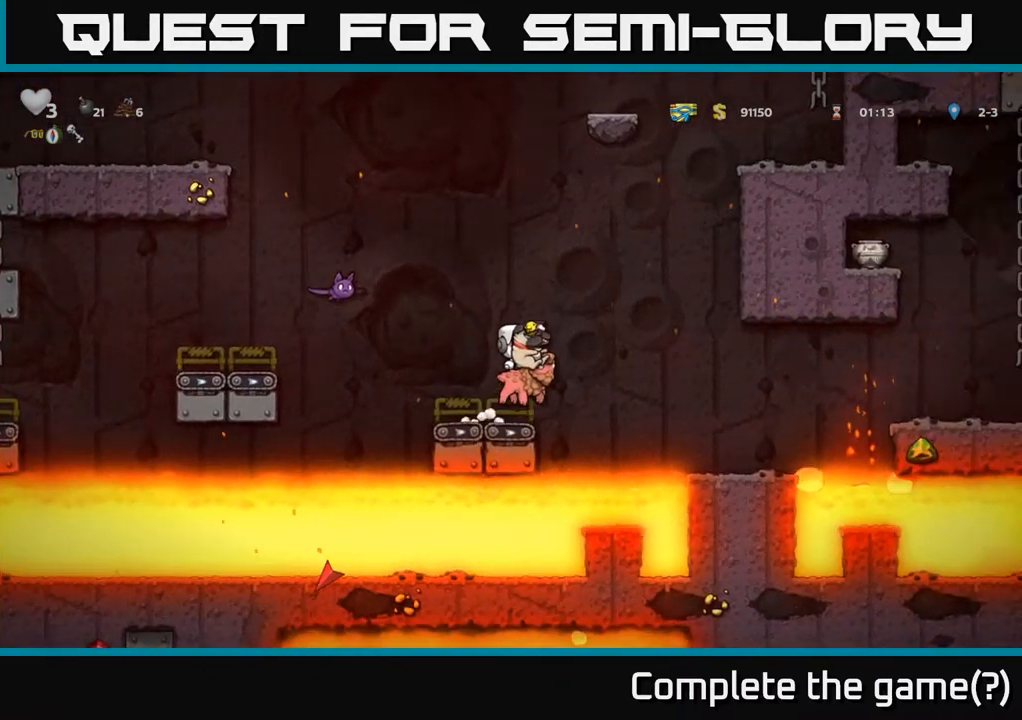
{"dt_ms": 500, "buttons": [], "left_stick": "right", "events": [[17, "left_stick", "left"], [67, "A", "up"], [100, "left_stick", "center"], [400, "left_stick", "right"]]}
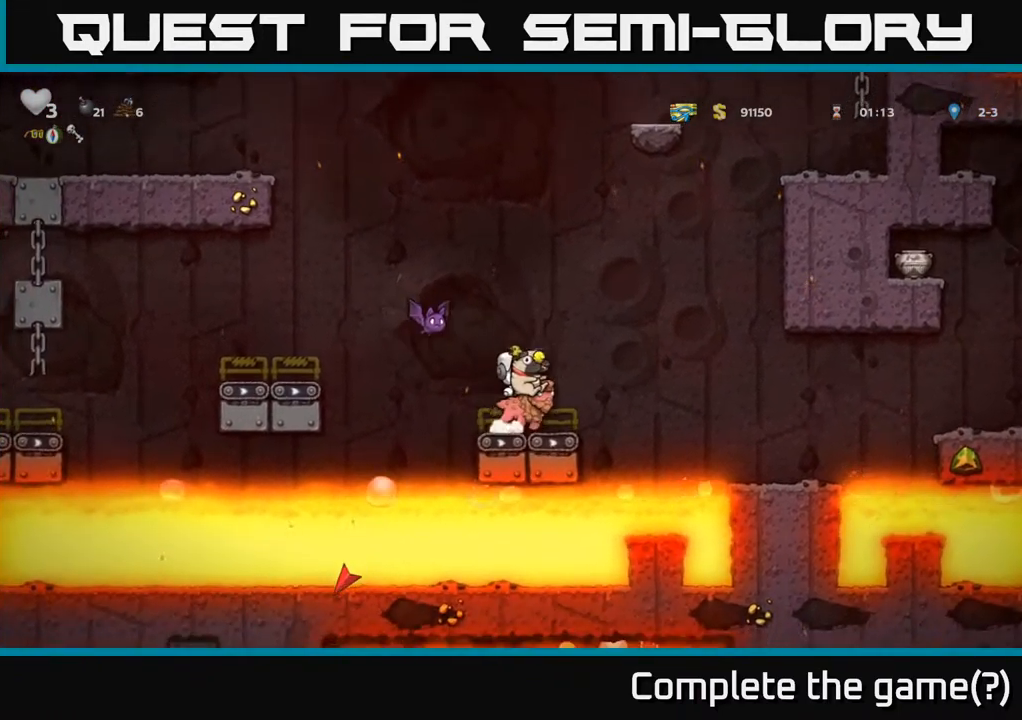
{"dt_ms": 500, "buttons": ["A"], "left_stick": "center", "events": [[50, "left_stick", "center"], [67, "A", "down"], [317, "A", "up"], [384, "A", "down"]]}
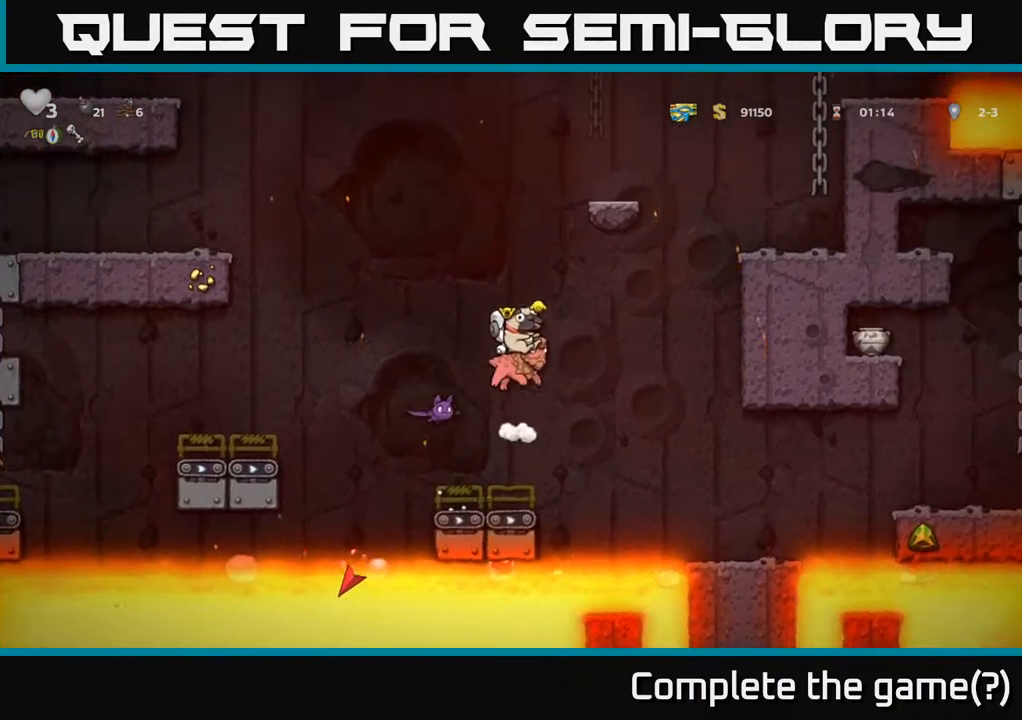
{"dt_ms": 500, "buttons": ["A"], "left_stick": "center", "events": [[117, "A", "up"], [384, "A", "down"]]}
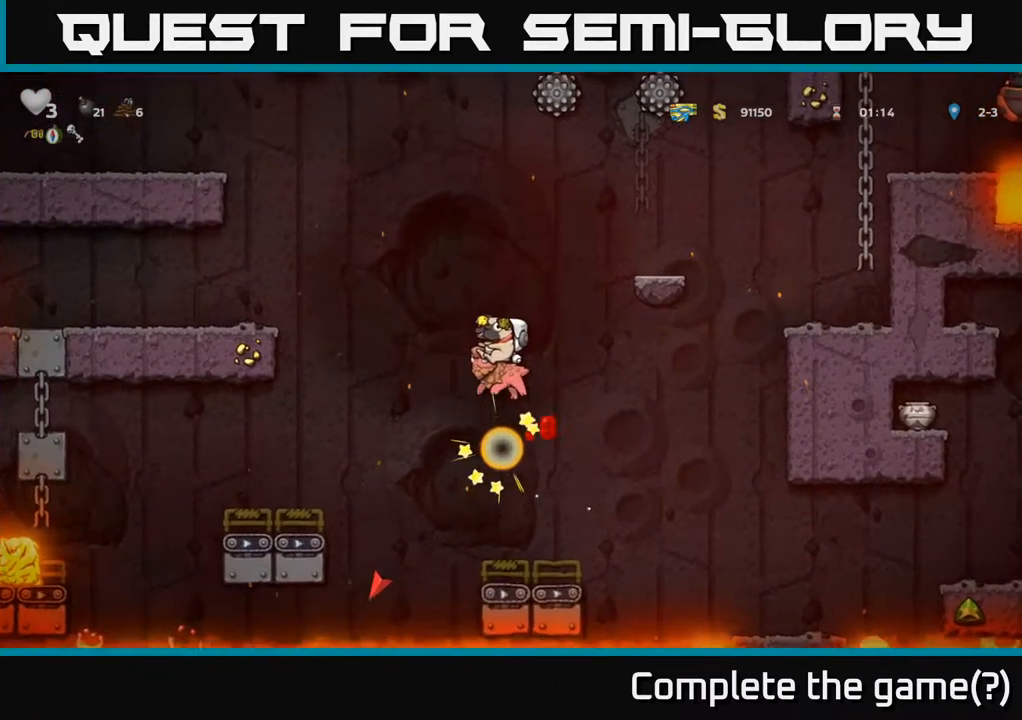
{"dt_ms": 500, "buttons": [], "left_stick": "center", "events": [[200, "A", "up"]]}
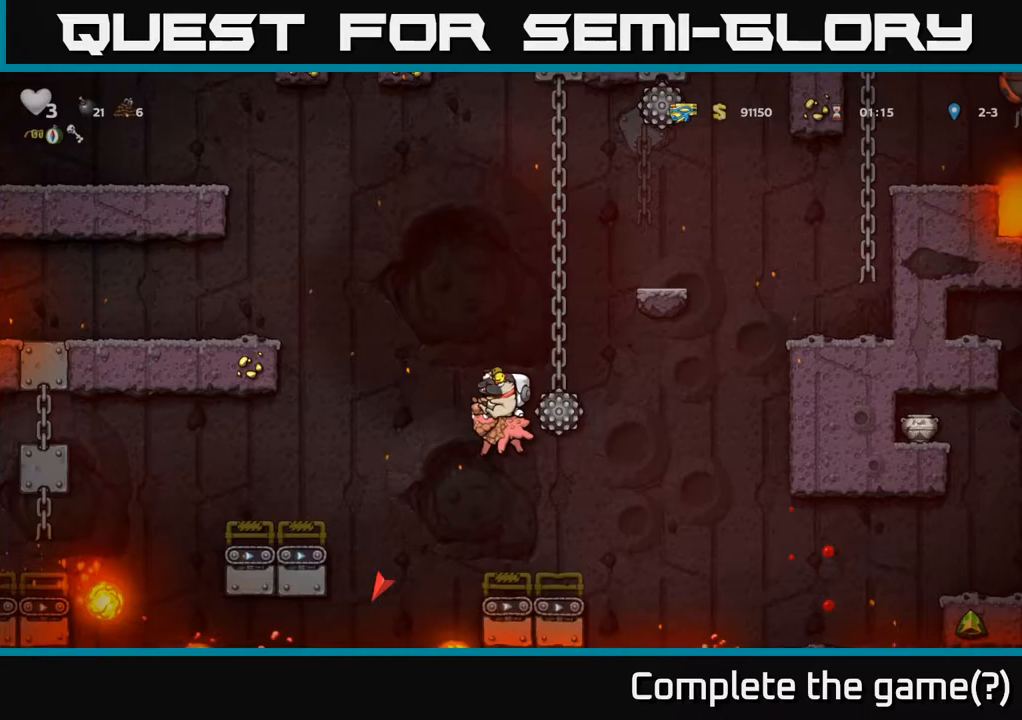
{"dt_ms": 500, "buttons": ["A"], "left_stick": "left", "events": [[283, "A", "down"], [300, "left_stick", "left"]]}
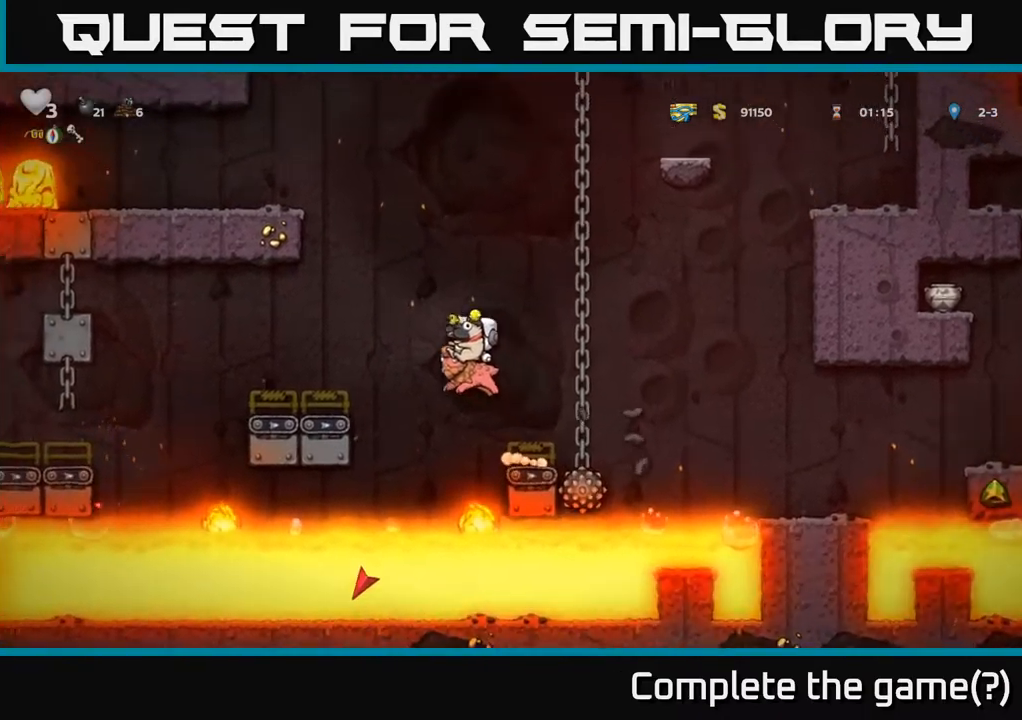
{"dt_ms": 500, "buttons": [], "left_stick": "center"}
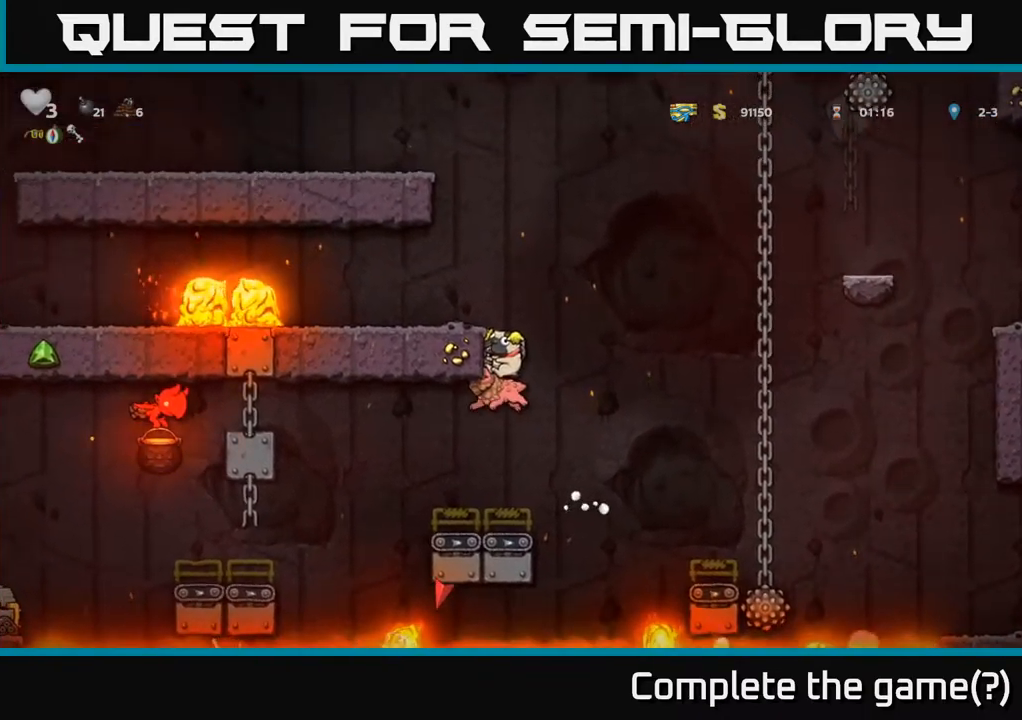
{"dt_ms": 500, "buttons": ["A"], "left_stick": "center", "events": [[400, "A", "down"]]}
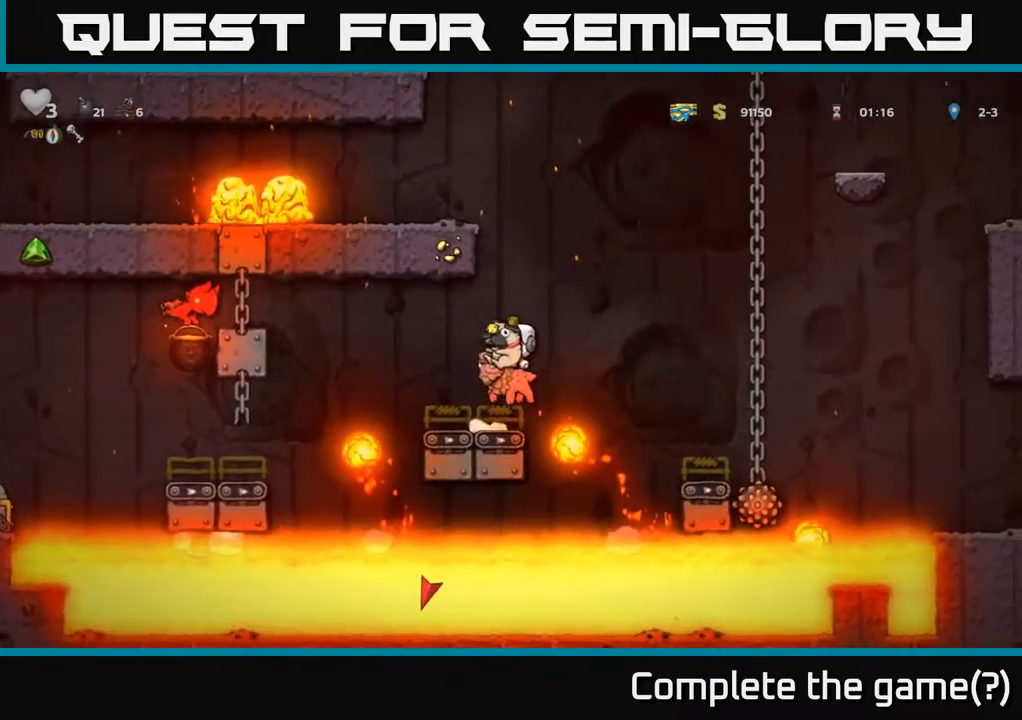
{"dt_ms": 500, "buttons": [], "left_stick": "center", "events": [[167, "A", "up"], [200, "A", "down"], [433, "A", "up"]]}
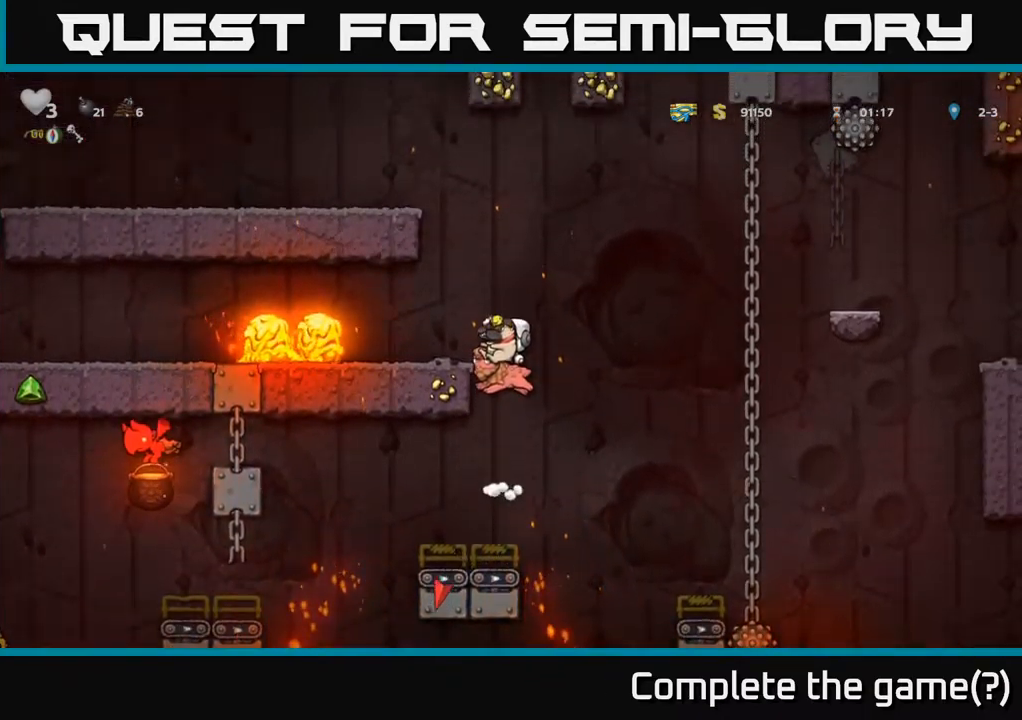
{"dt_ms": 500, "buttons": [], "left_stick": "center", "events": [[417, "left_stick", "left"], [500, "left_stick", "center"]]}
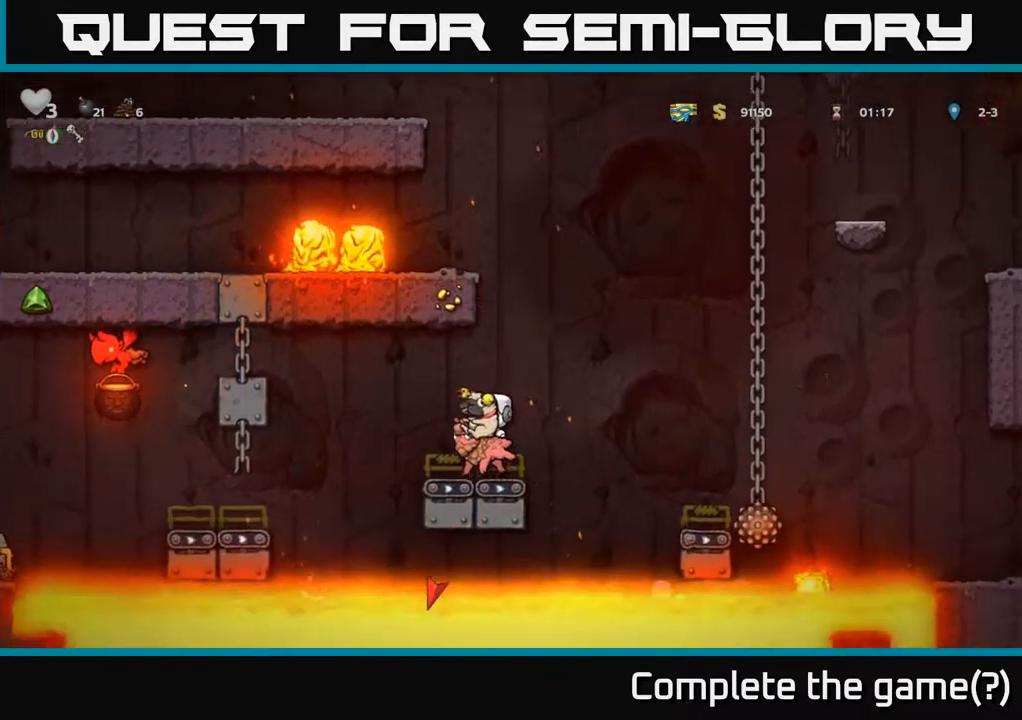
{"dt_ms": 1000, "buttons": [], "left_stick": "center"}
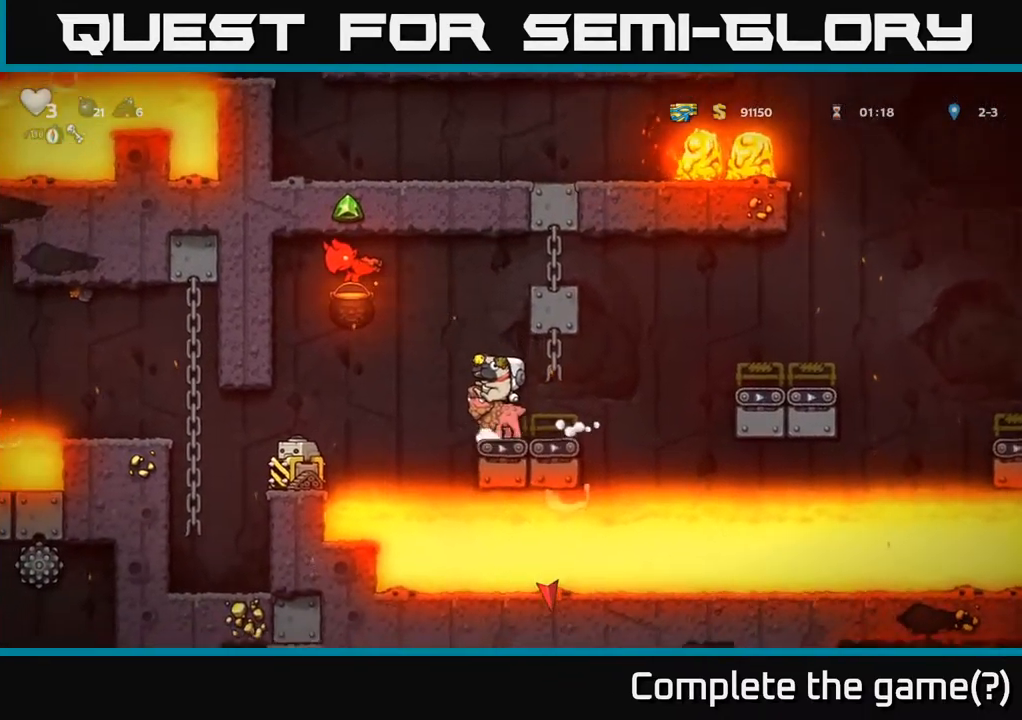
{"dt_ms": 500, "buttons": [], "left_stick": "center", "events": [[317, "A", "down"], [367, "left_stick", "left"], [450, "A", "up"], [467, "left_stick", "center"]]}
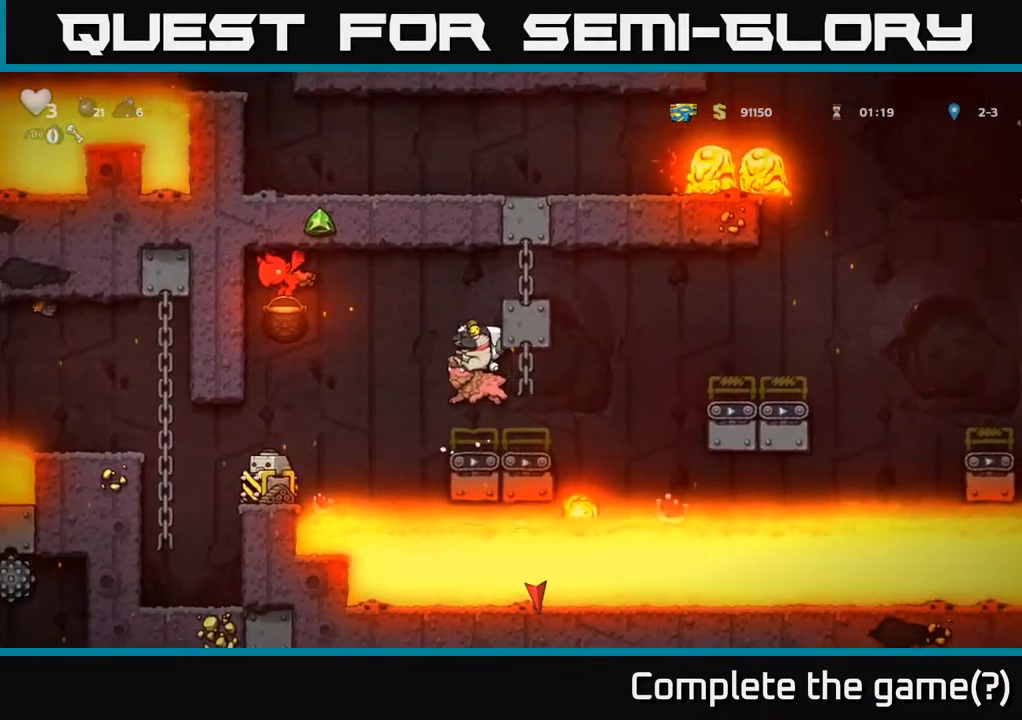
{"dt_ms": 500, "buttons": [], "left_stick": "center", "events": [[283, "A", "down"], [433, "A", "up"]]}
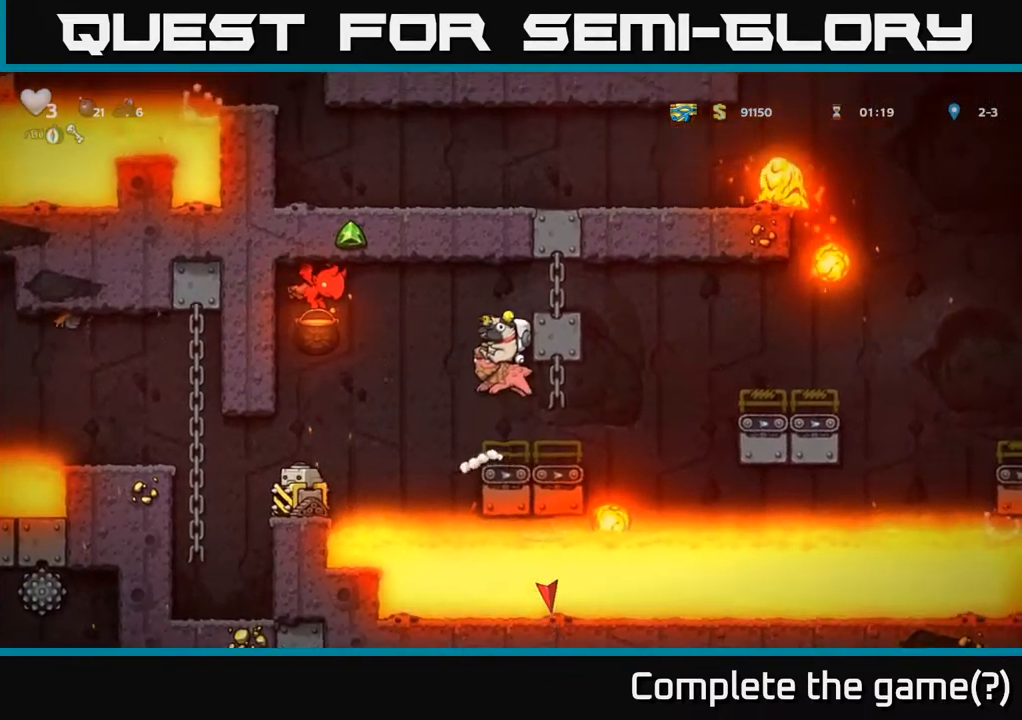
{"dt_ms": 500, "buttons": ["A"], "left_stick": "center", "events": [[383, "A", "down"]]}
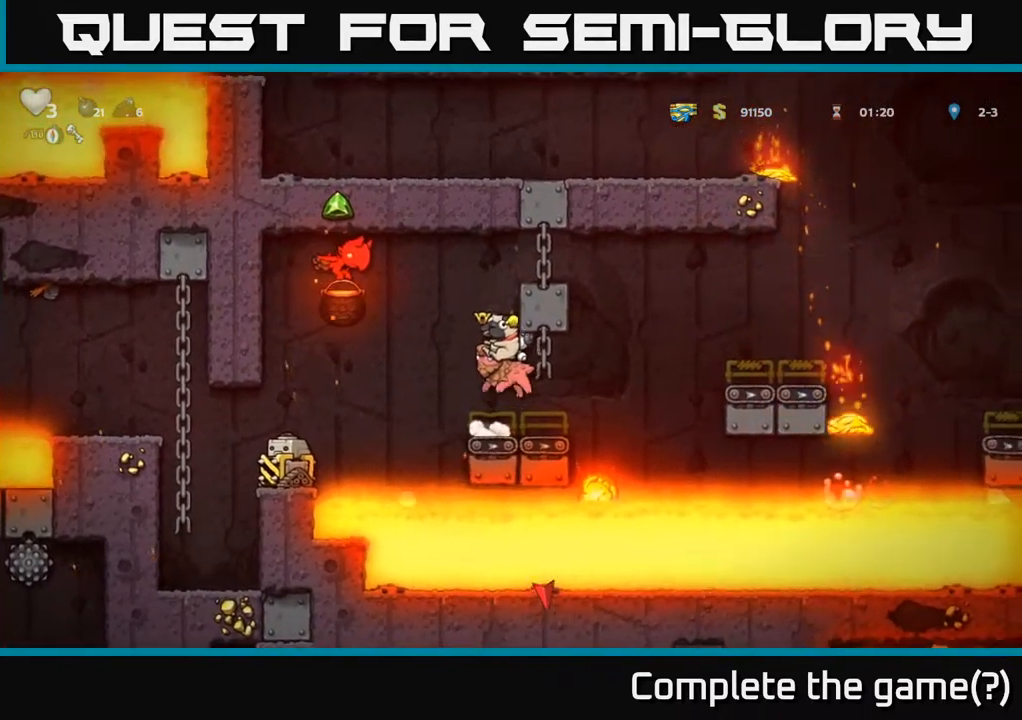
{"dt_ms": 516, "buttons": [], "left_stick": "center", "events": [[17, "A", "up"]]}
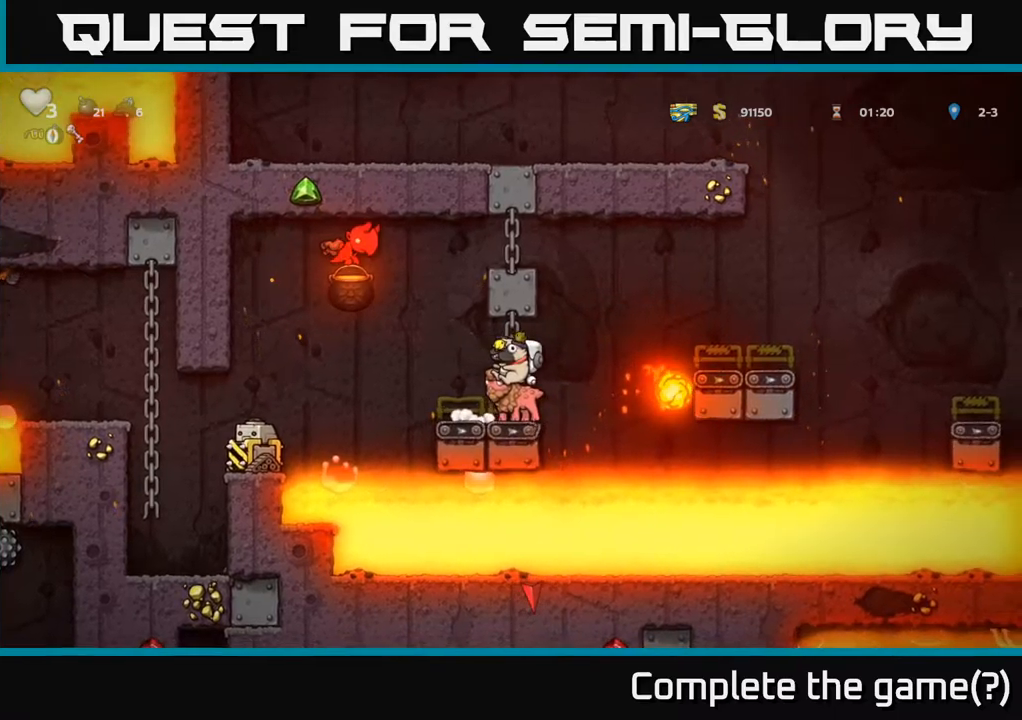
{"dt_ms": 500, "buttons": [], "left_stick": "right", "events": [[17, "left_stick", "right"], [200, "left_stick", "center"], [467, "left_stick", "right"]]}
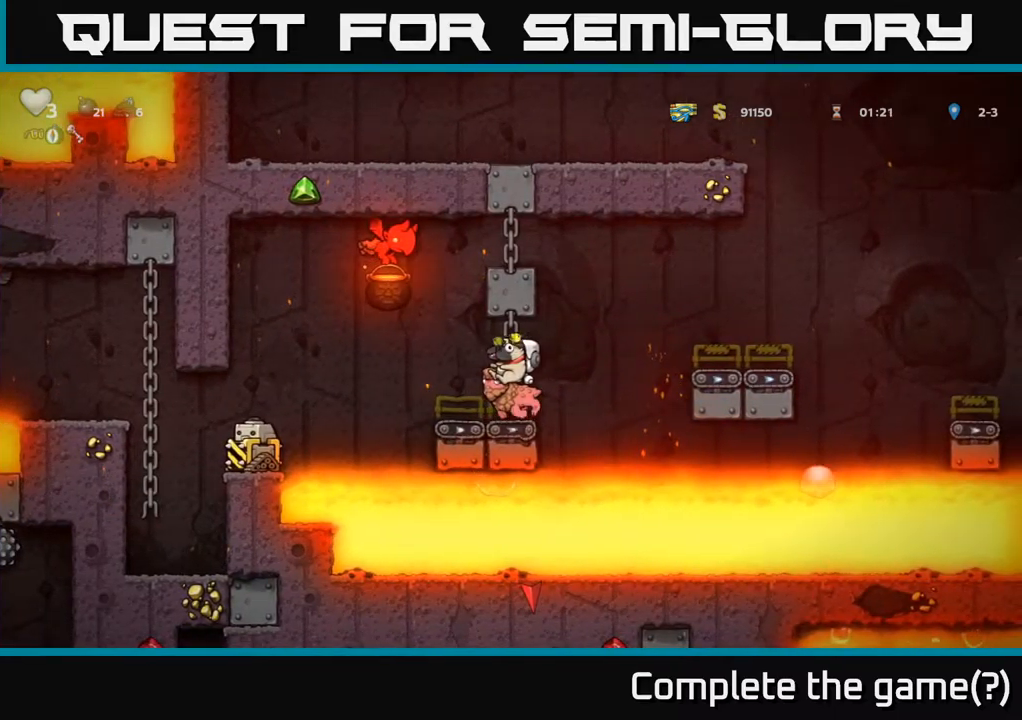
{"dt_ms": 500, "buttons": [], "left_stick": "left", "events": [[117, "left_stick", "center"], [234, "left_stick", "left"], [284, "A", "down"], [334, "A", "up"]]}
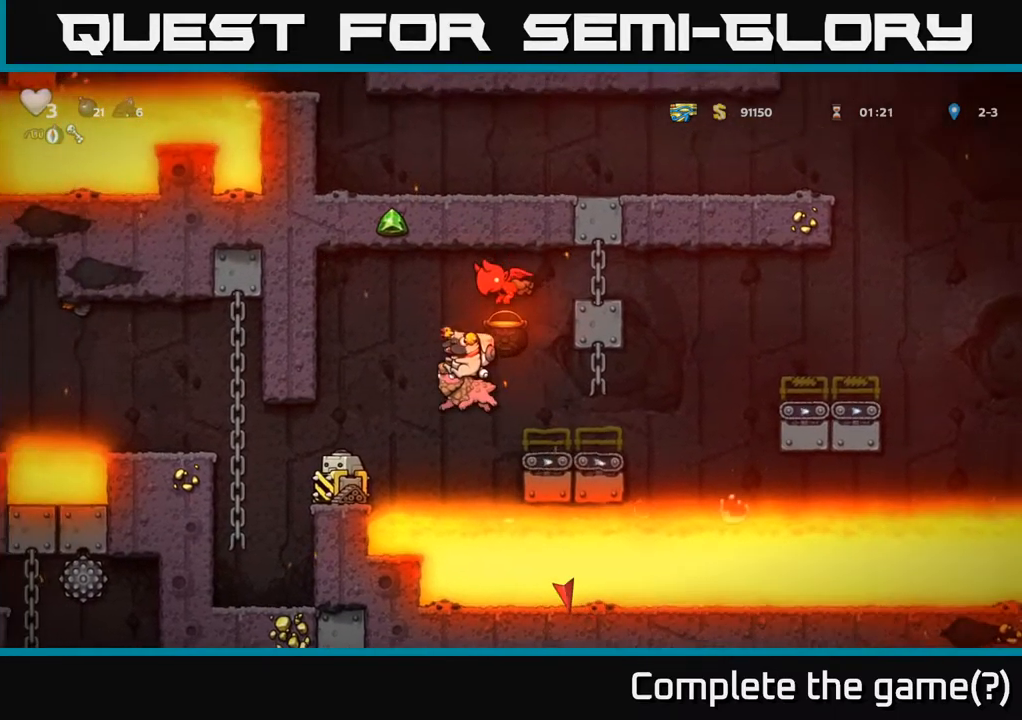
{"dt_ms": 500, "buttons": [], "left_stick": "center", "events": [[150, "A", "down"], [317, "A", "up"], [450, "left_stick", "center"]]}
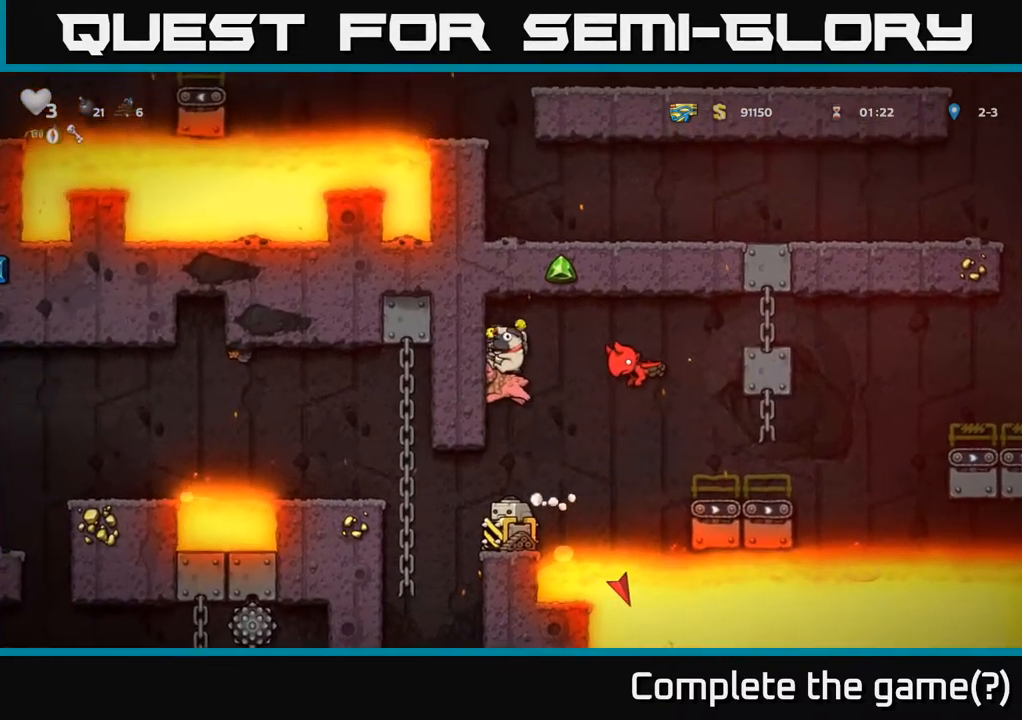
{"dt_ms": 500, "buttons": [], "left_stick": "left", "events": [[367, "left_stick", "right"], [434, "left_stick", "left"]]}